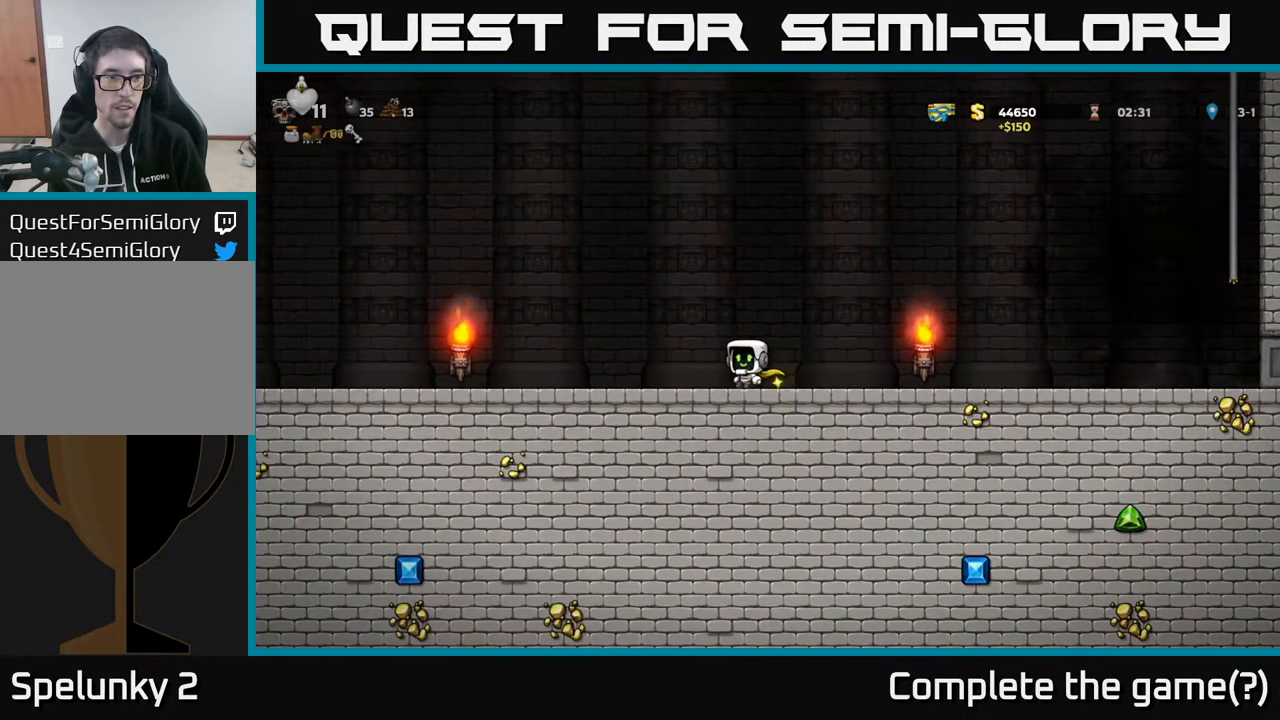
Gameplay with a controller (Xbox layout); each line is a JSON object with the inputs held at the frame after it. "events" lists button and stick changes between this image and that frame as [ms after this image, input, new state], when the widget could be followed in between.
{"buttons": ["DPAD_LEFT"], "left_stick": "center", "right_stick": "center", "events": [[50, "DPAD_LEFT", "up"], [417, "DPAD_LEFT", "down"]]}
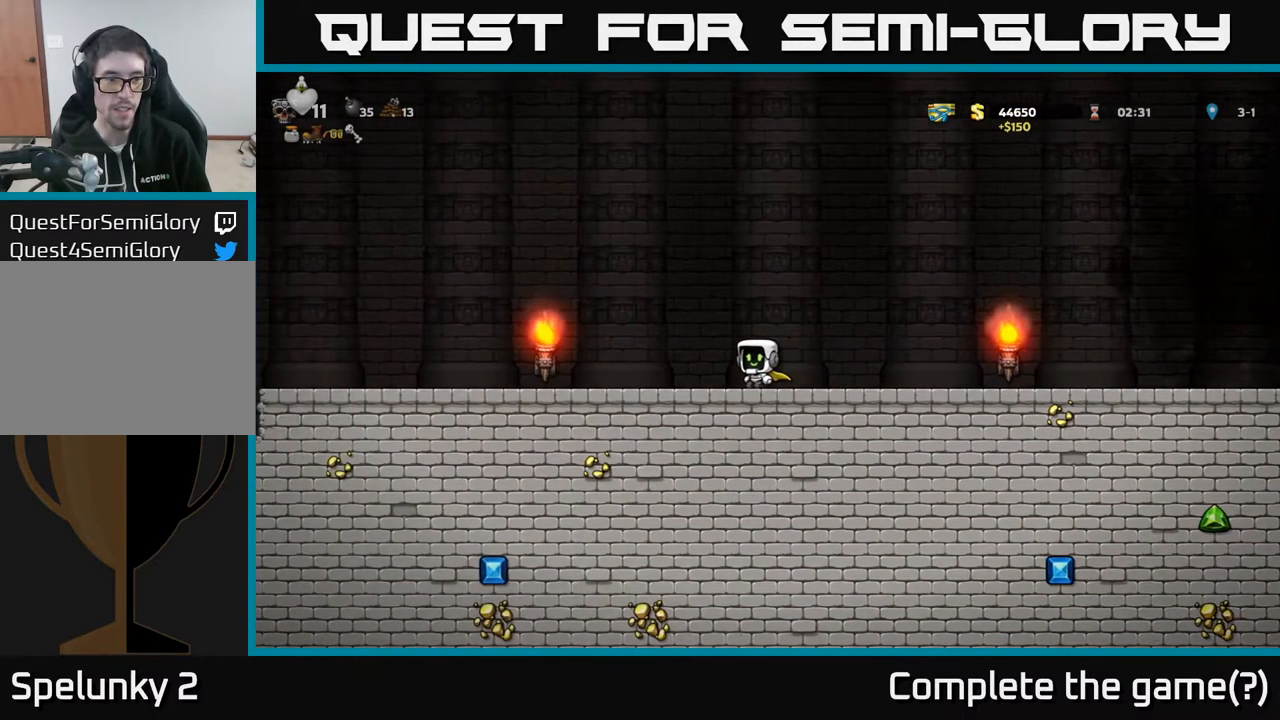
{"buttons": [], "left_stick": "center", "right_stick": "center", "events": [[200, "DPAD_LEFT", "up"]]}
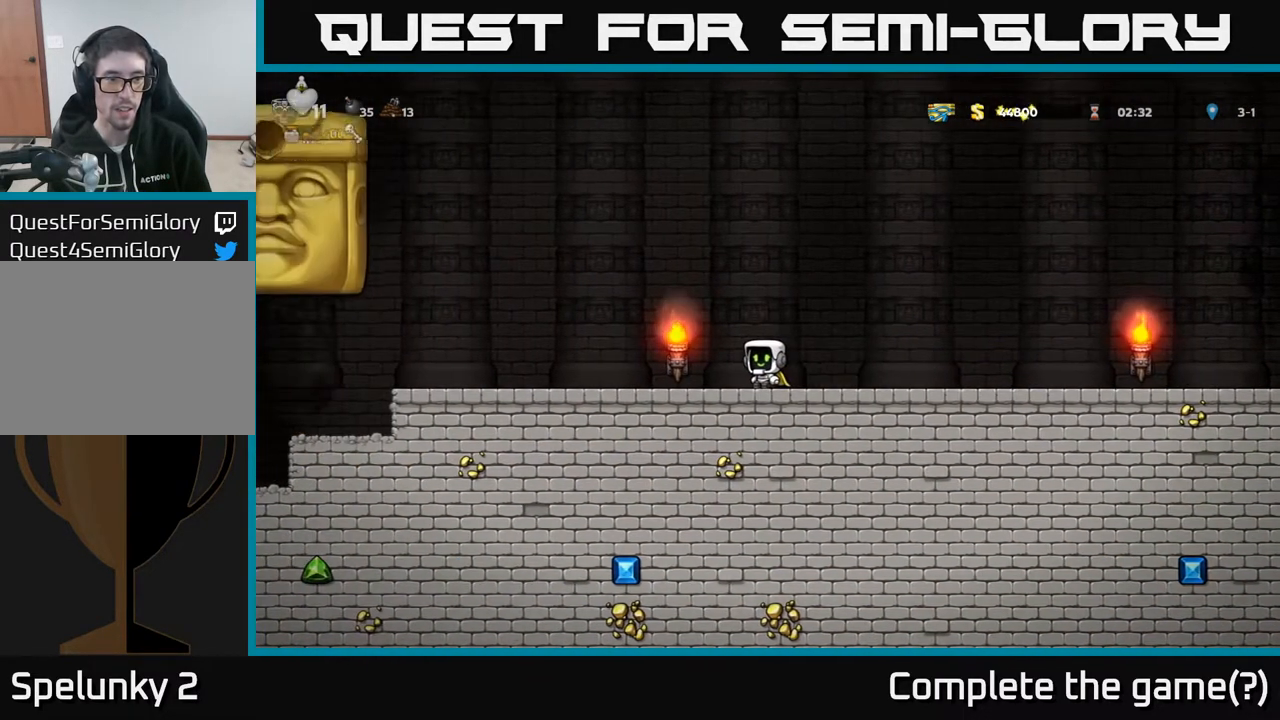
{"buttons": [], "left_stick": "center", "right_stick": "center", "events": [[50, "DPAD_RIGHT", "down"], [483, "DPAD_RIGHT", "up"]]}
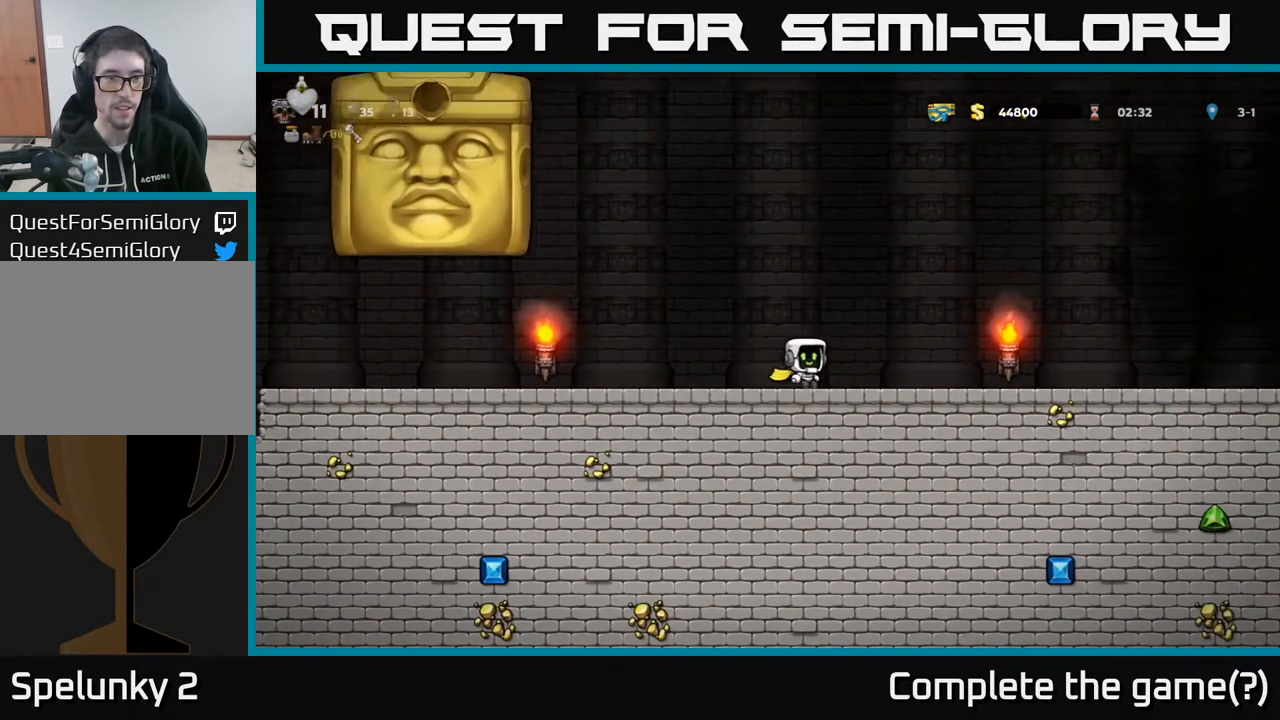
{"buttons": [], "left_stick": "center", "right_stick": "center", "events": [[267, "DPAD_LEFT", "down"], [500, "DPAD_LEFT", "up"]]}
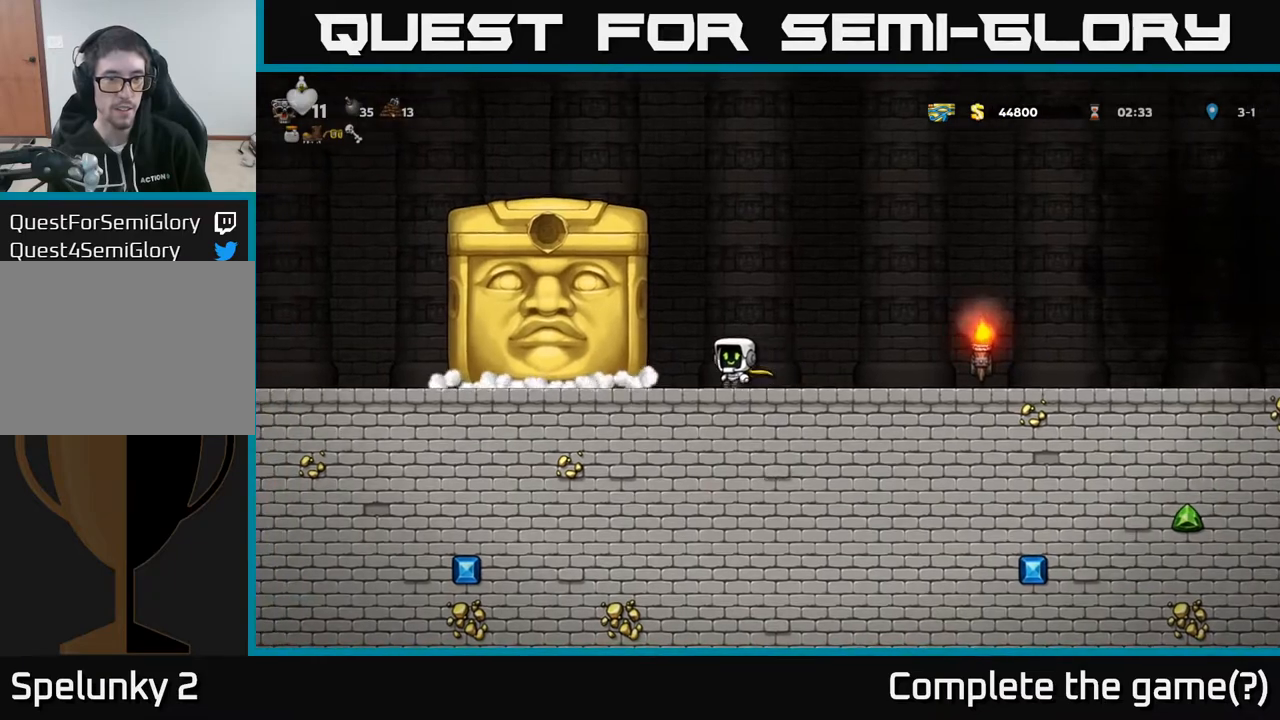
{"buttons": [], "left_stick": "center", "right_stick": "center", "events": []}
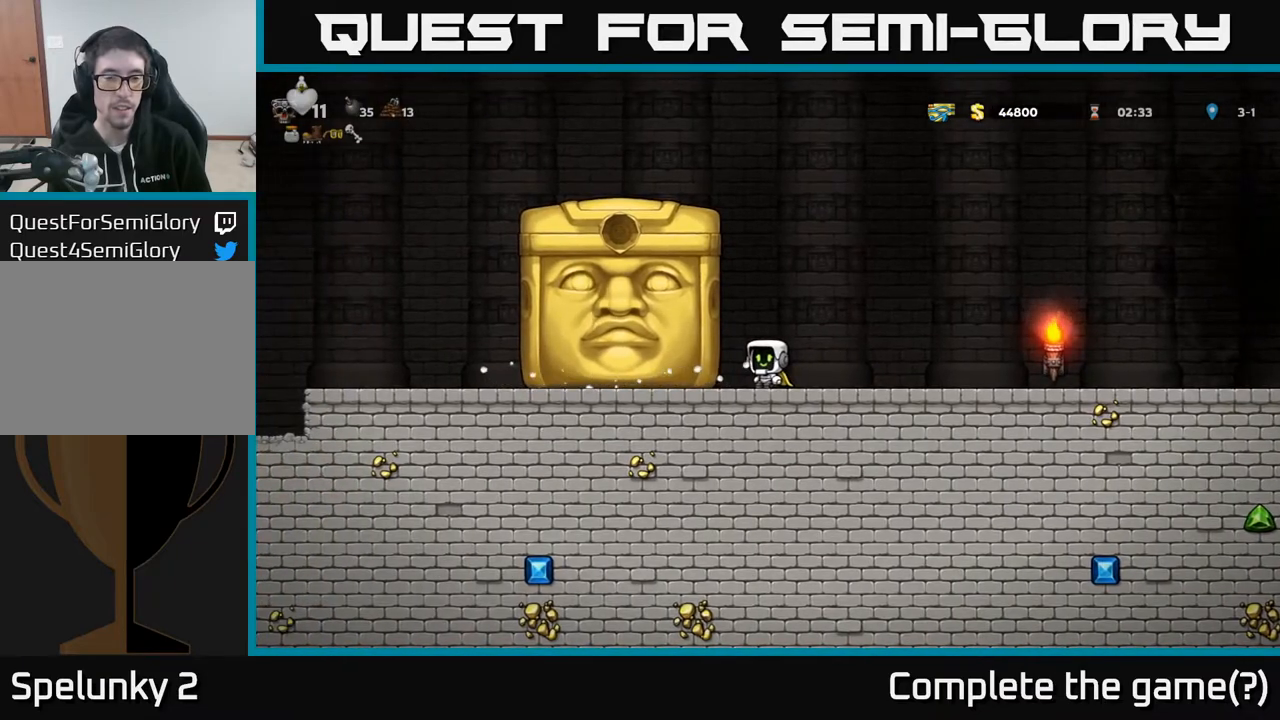
{"buttons": ["DPAD_LEFT"], "left_stick": "center", "right_stick": "center", "events": [[117, "DPAD_LEFT", "down"]]}
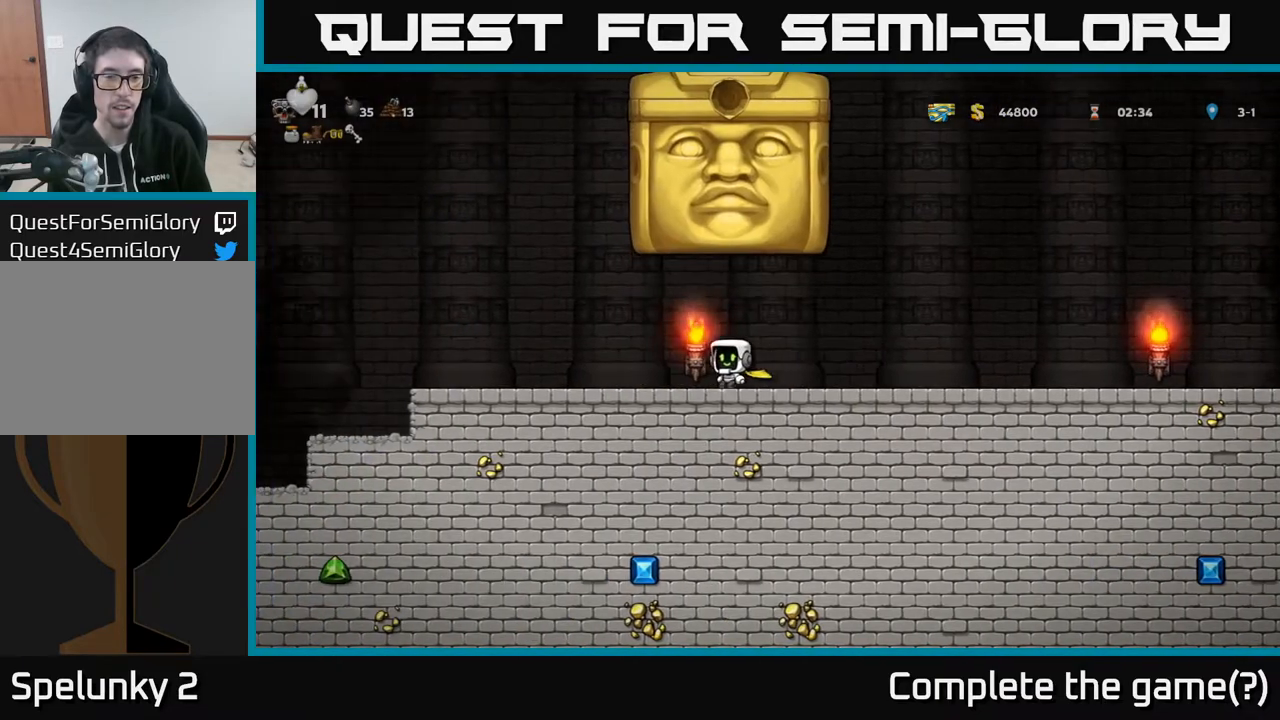
{"buttons": ["DPAD_LEFT"], "left_stick": "center", "right_stick": "center", "events": []}
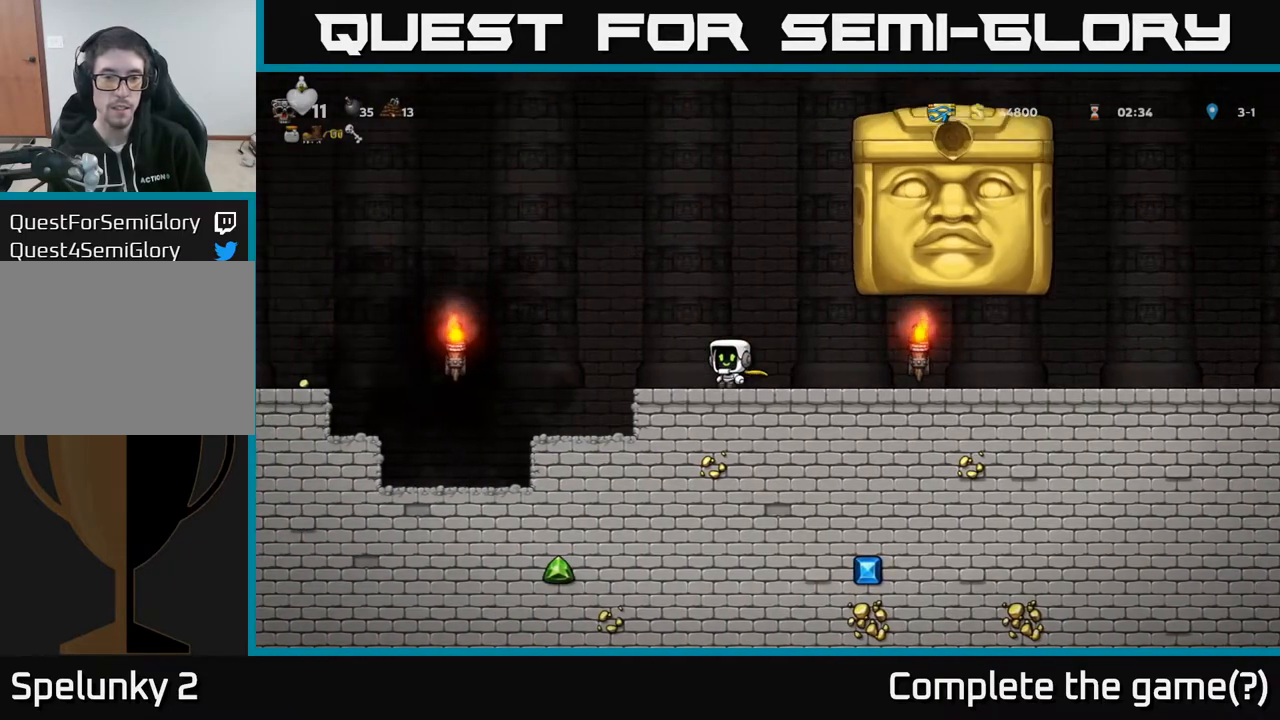
{"buttons": [], "left_stick": "center", "right_stick": "center", "events": [[100, "DPAD_LEFT", "up"]]}
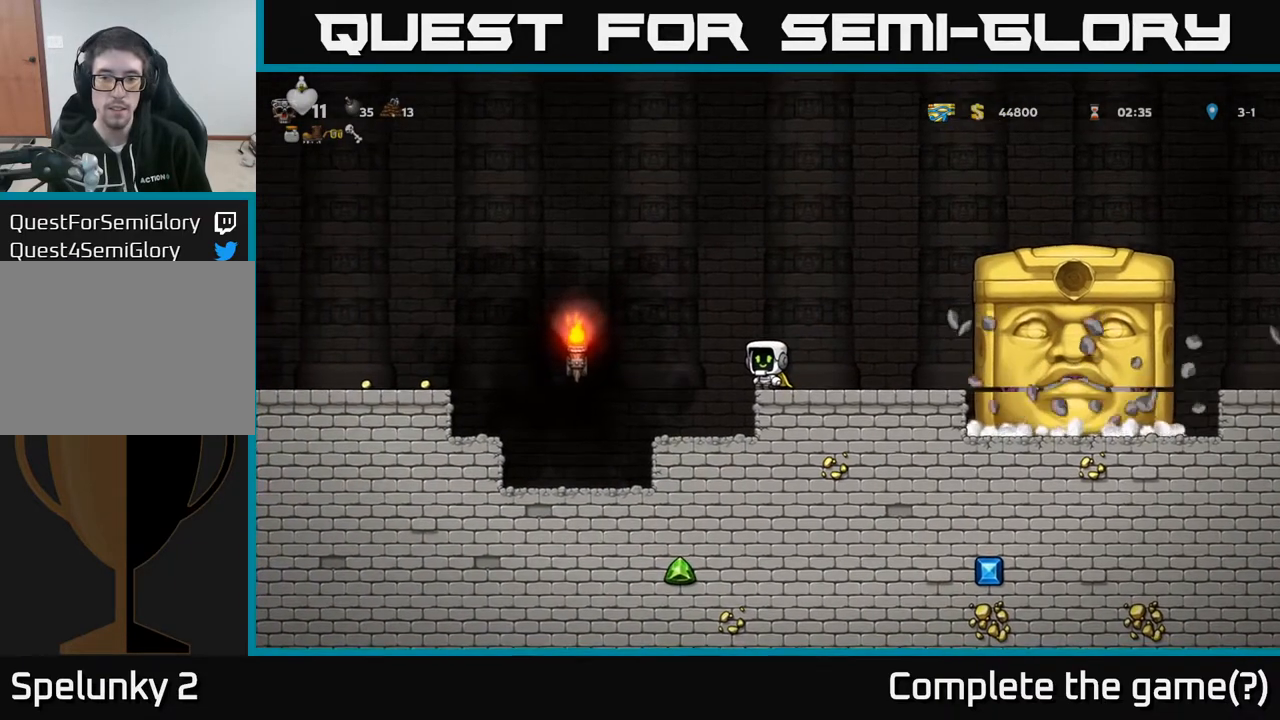
{"buttons": ["DPAD_LEFT"], "left_stick": "center", "right_stick": "center", "events": [[500, "DPAD_LEFT", "down"]]}
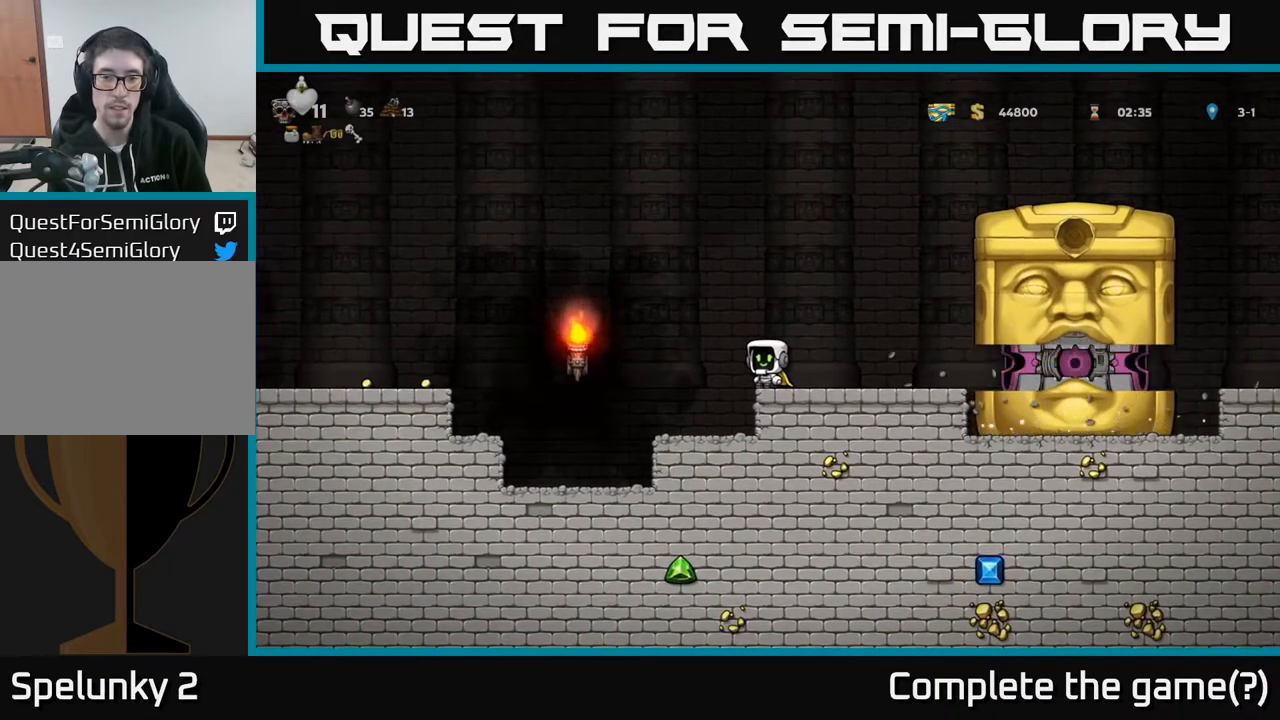
{"buttons": [], "left_stick": "center", "right_stick": "center", "events": [[67, "DPAD_LEFT", "up"], [100, "DPAD_RIGHT", "down"], [167, "DPAD_RIGHT", "up"]]}
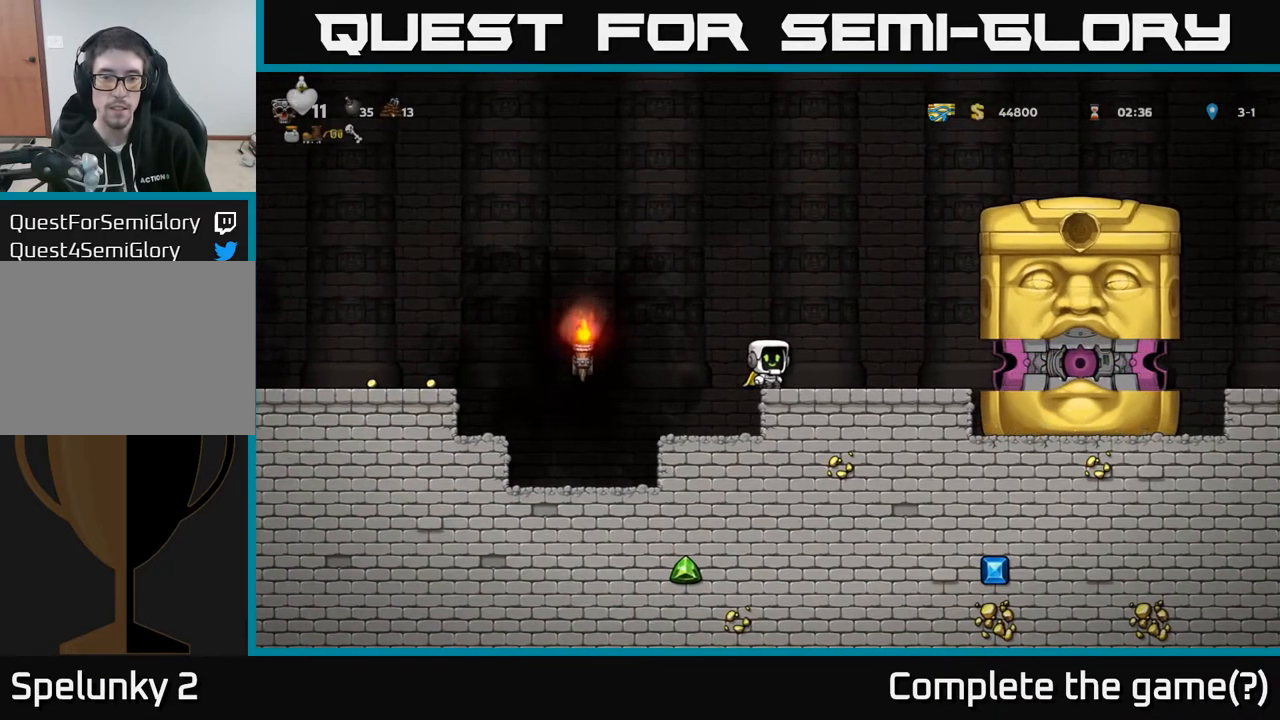
{"buttons": [], "left_stick": "center", "right_stick": "center", "events": []}
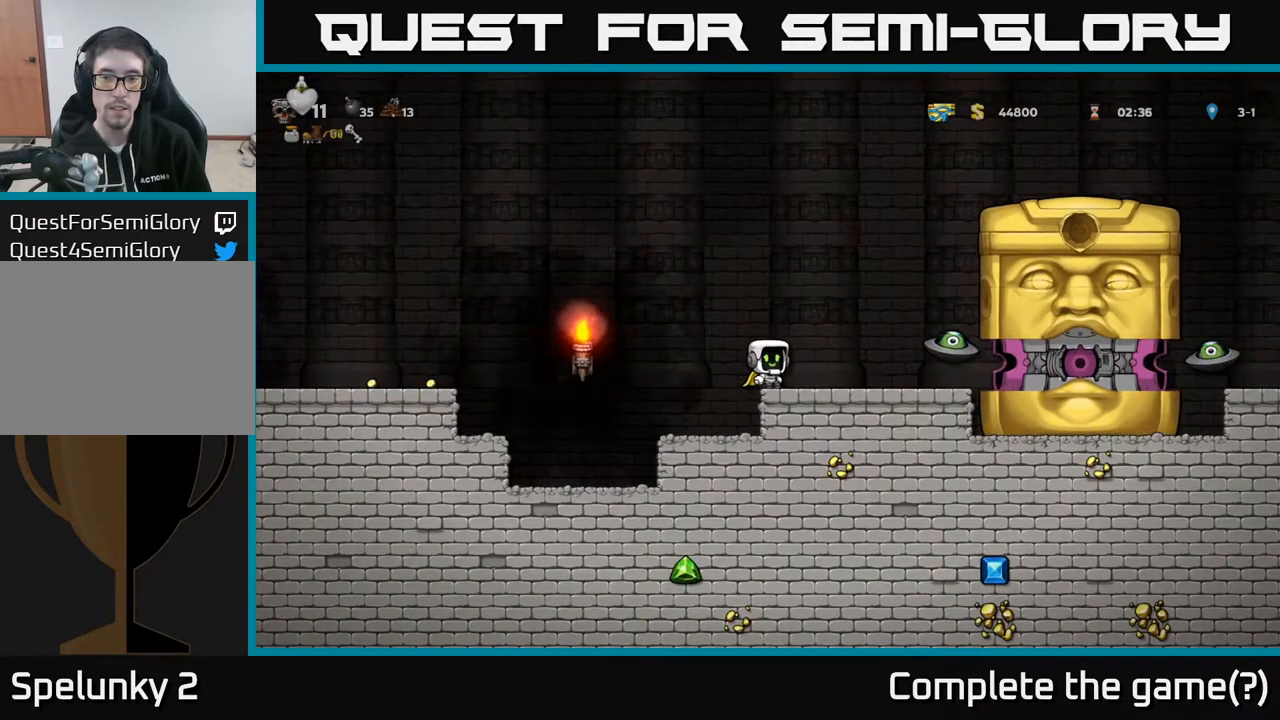
{"buttons": ["DPAD_LEFT"], "left_stick": "center", "right_stick": "center", "events": [[67, "A", "down"], [100, "DPAD_RIGHT", "down"], [183, "A", "up"], [200, "X", "down"], [283, "X", "up"], [317, "DPAD_RIGHT", "up"], [350, "DPAD_LEFT", "down"]]}
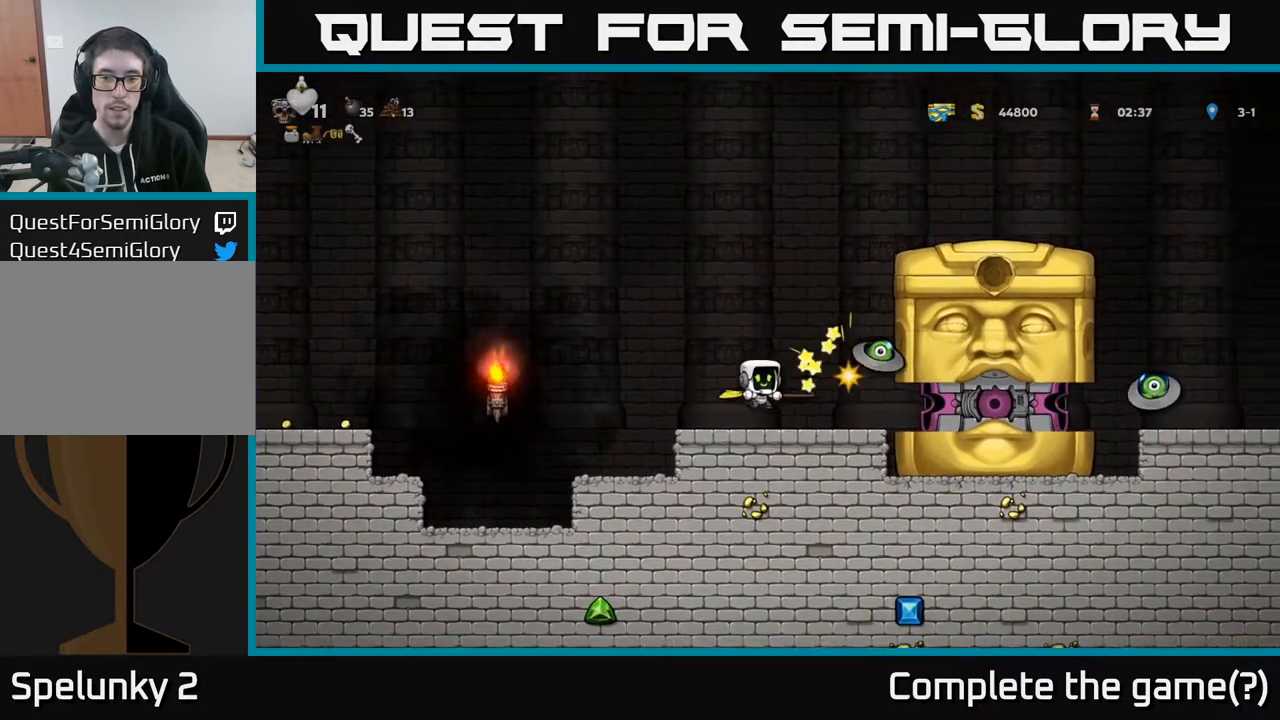
{"buttons": [], "left_stick": "center", "right_stick": "center", "events": [[67, "A", "down"], [417, "DPAD_LEFT", "up"], [433, "A", "up"]]}
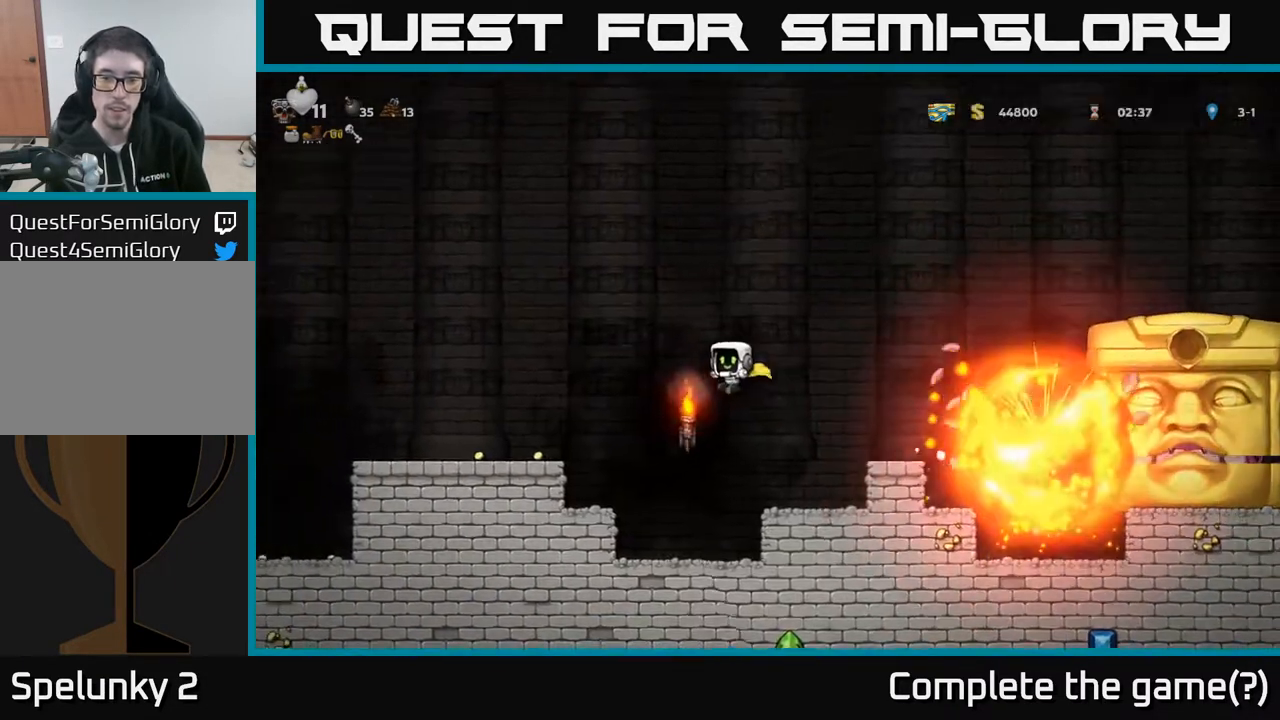
{"buttons": [], "left_stick": "center", "right_stick": "center", "events": [[17, "A", "down"], [17, "DPAD_RIGHT", "down"], [333, "A", "up"], [367, "DPAD_RIGHT", "up"], [400, "DPAD_LEFT", "down"], [450, "DPAD_LEFT", "up"]]}
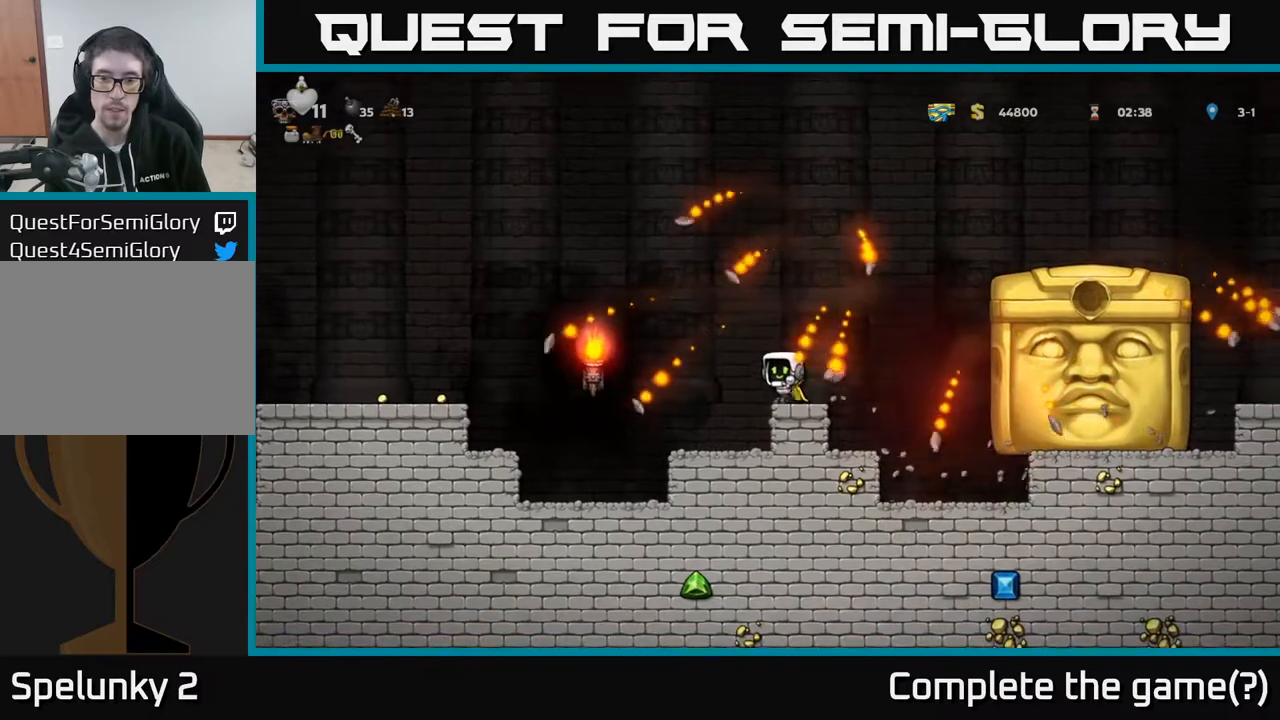
{"buttons": [], "left_stick": "center", "right_stick": "center", "events": [[433, "DPAD_RIGHT", "down"], [483, "DPAD_RIGHT", "up"]]}
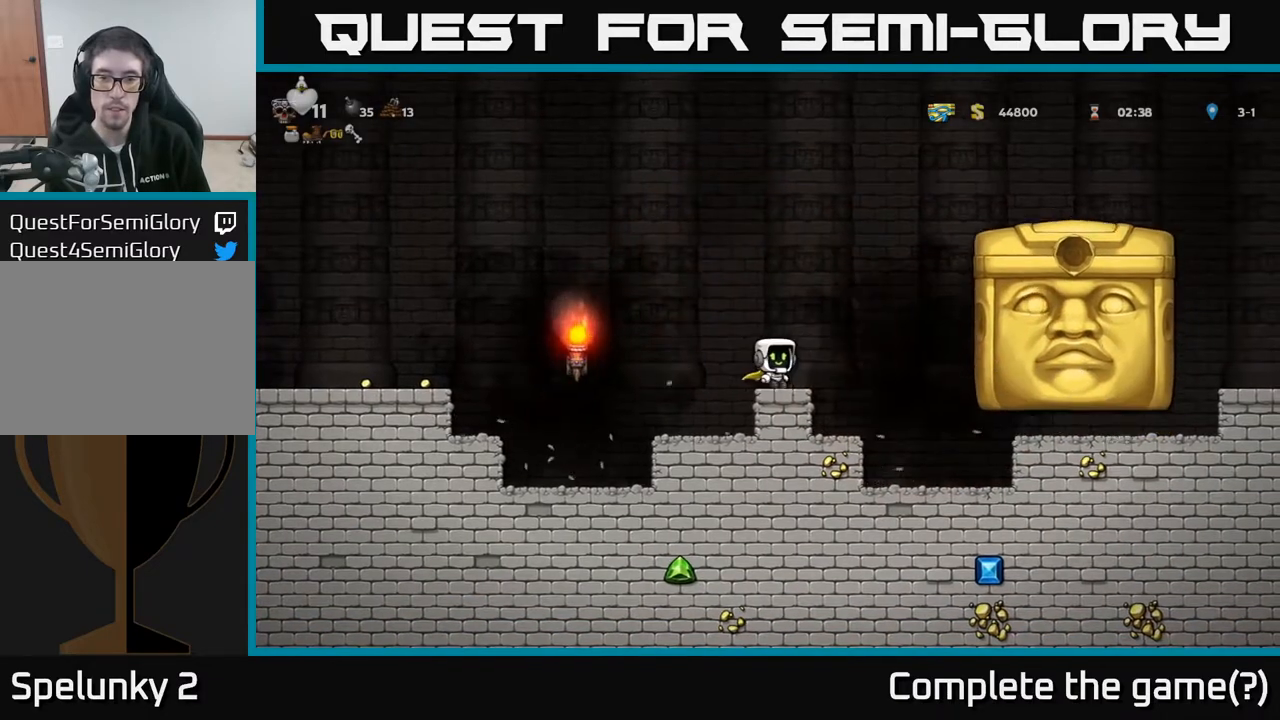
{"buttons": [], "left_stick": "center", "right_stick": "center", "events": []}
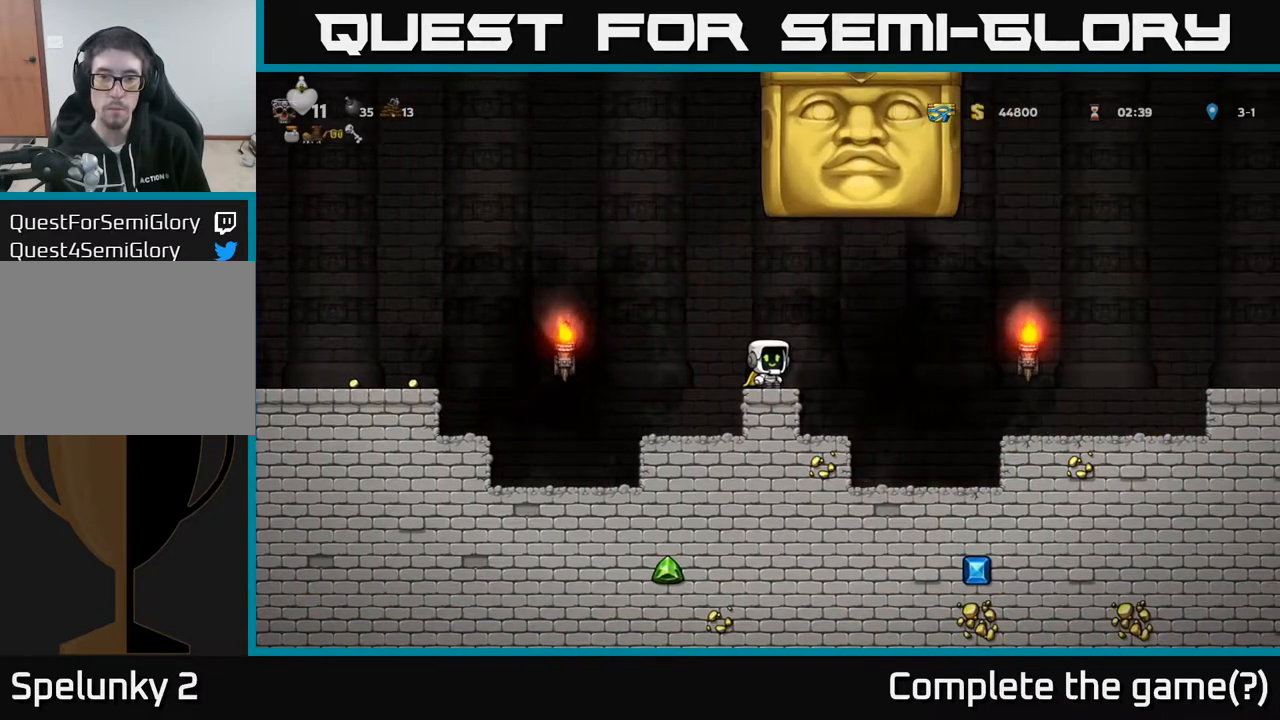
{"buttons": ["DPAD_LEFT"], "left_stick": "center", "right_stick": "center", "events": [[50, "DPAD_LEFT", "down"], [150, "A", "down"], [500, "A", "up"]]}
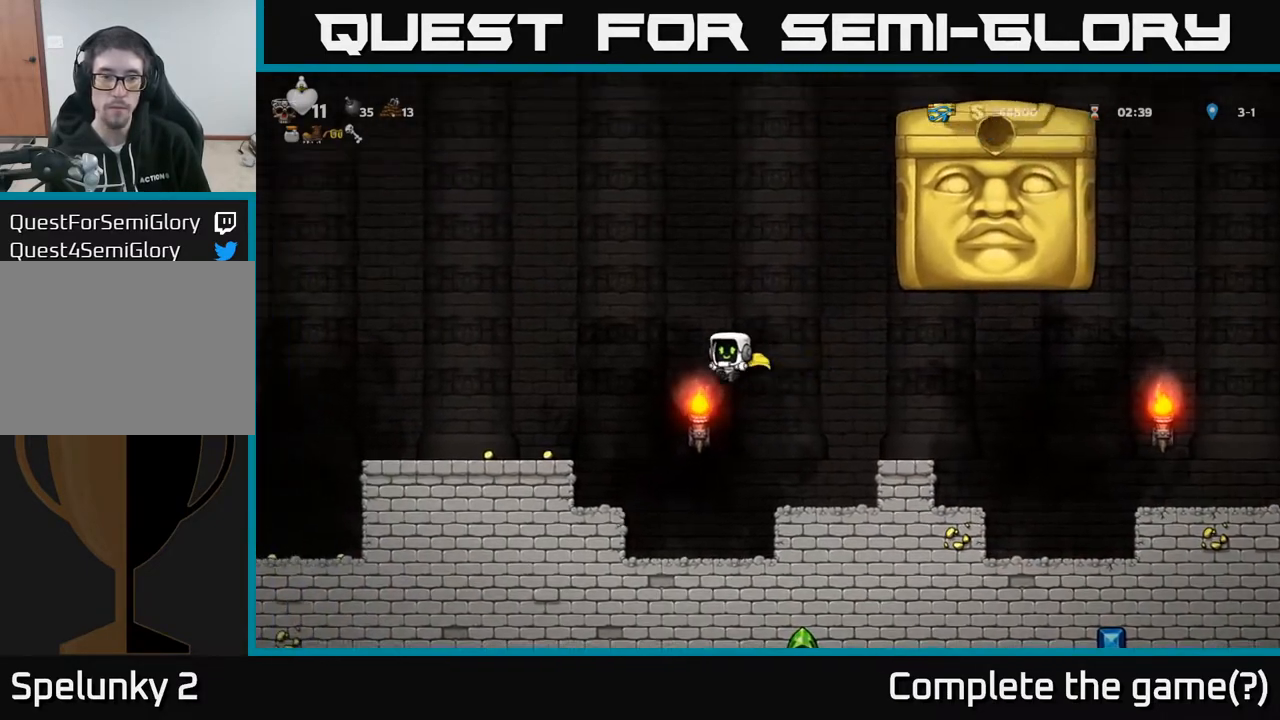
{"buttons": ["DPAD_LEFT"], "left_stick": "center", "right_stick": "center", "events": [[83, "A", "down"], [167, "A", "up"]]}
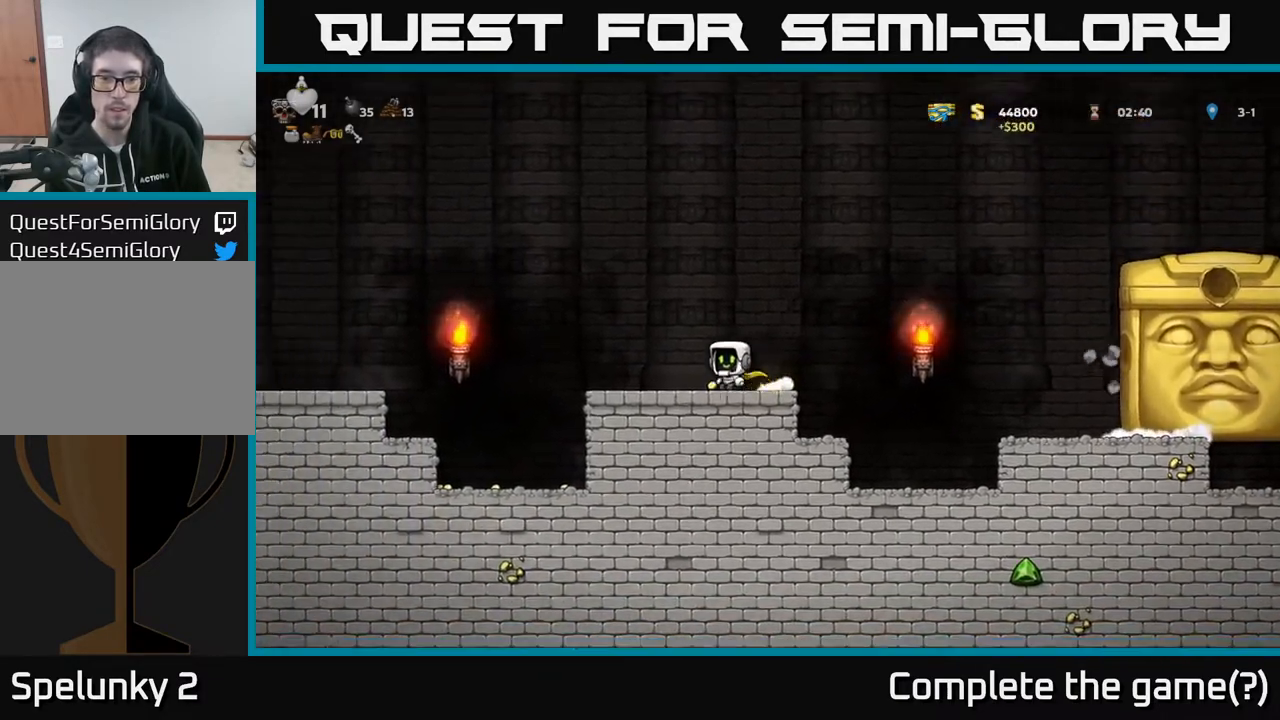
{"buttons": ["A", "DPAD_RIGHT"], "left_stick": "center", "right_stick": "center", "events": [[17, "DPAD_LEFT", "up"], [50, "DPAD_RIGHT", "down"], [250, "A", "down"]]}
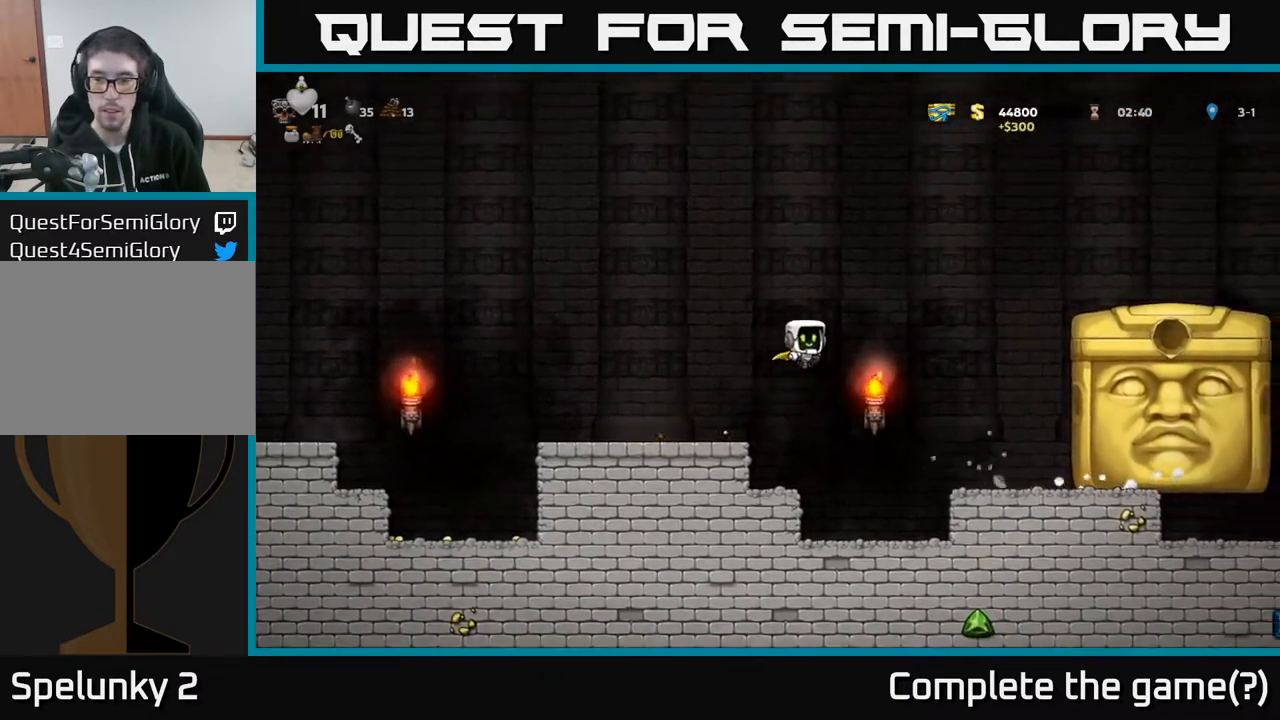
{"buttons": [], "left_stick": "center", "right_stick": "center", "events": [[67, "A", "up"], [283, "DPAD_RIGHT", "up"]]}
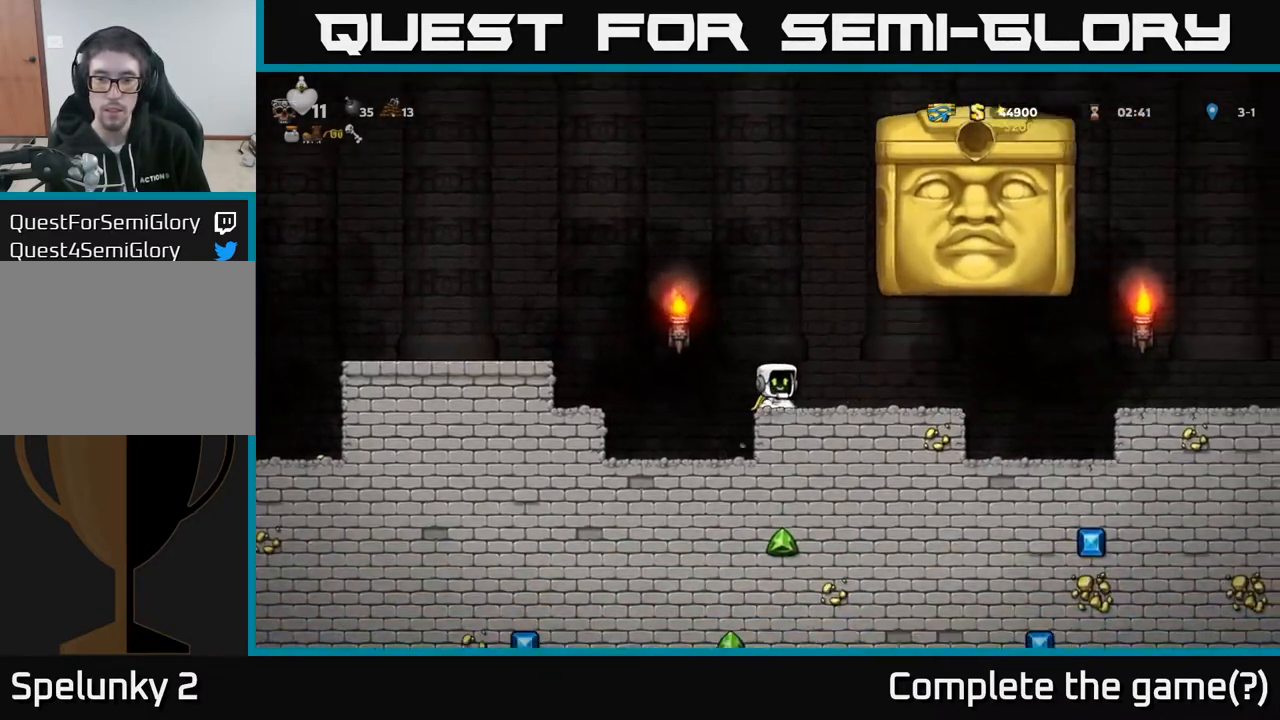
{"buttons": ["A", "DPAD_LEFT"], "left_stick": "center", "right_stick": "center", "events": [[333, "DPAD_LEFT", "down"], [417, "A", "down"]]}
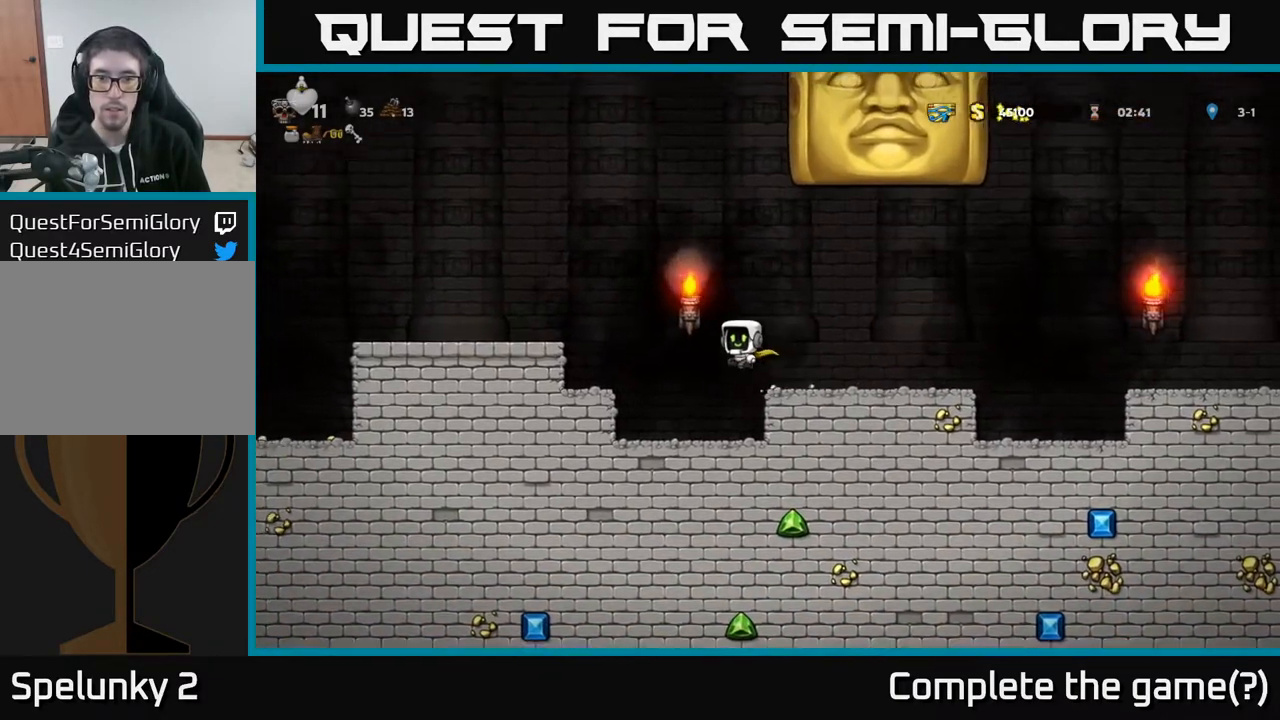
{"buttons": ["DPAD_LEFT"], "left_stick": "center", "right_stick": "center", "events": [[300, "A", "up"]]}
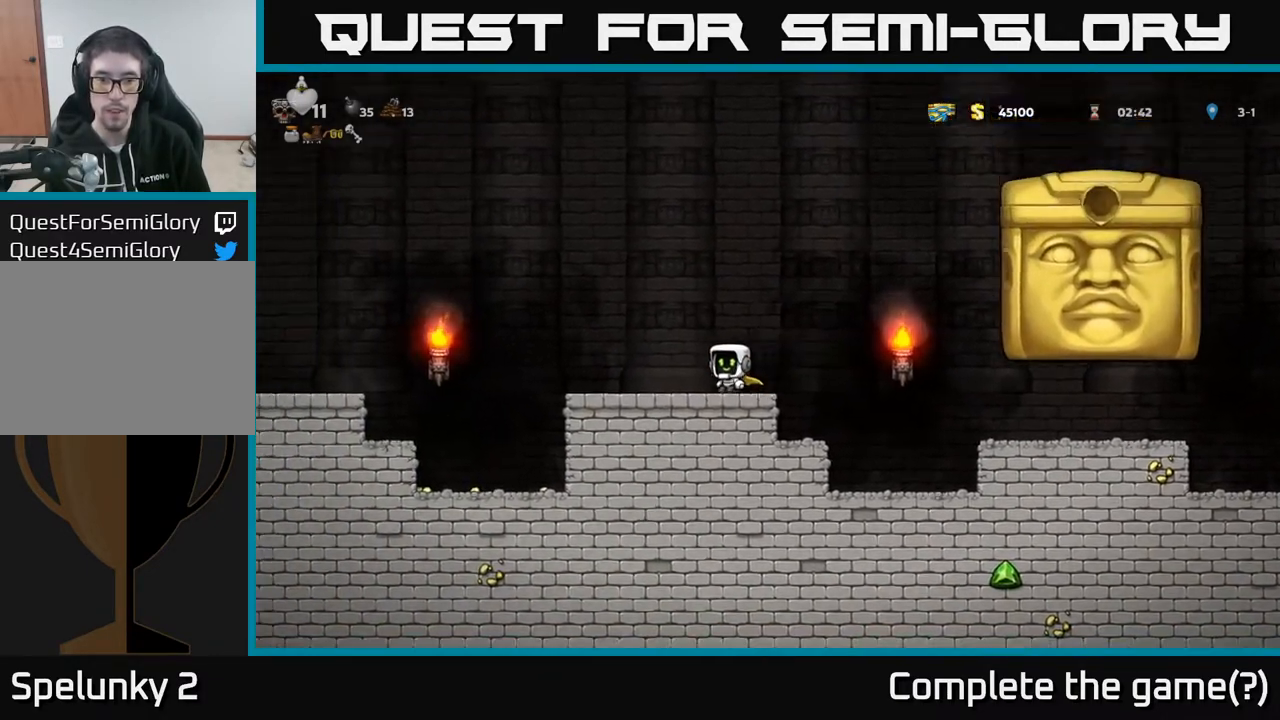
{"buttons": [], "left_stick": "center", "right_stick": "center", "events": [[133, "DPAD_LEFT", "up"], [183, "DPAD_RIGHT", "down"], [283, "DPAD_RIGHT", "up"]]}
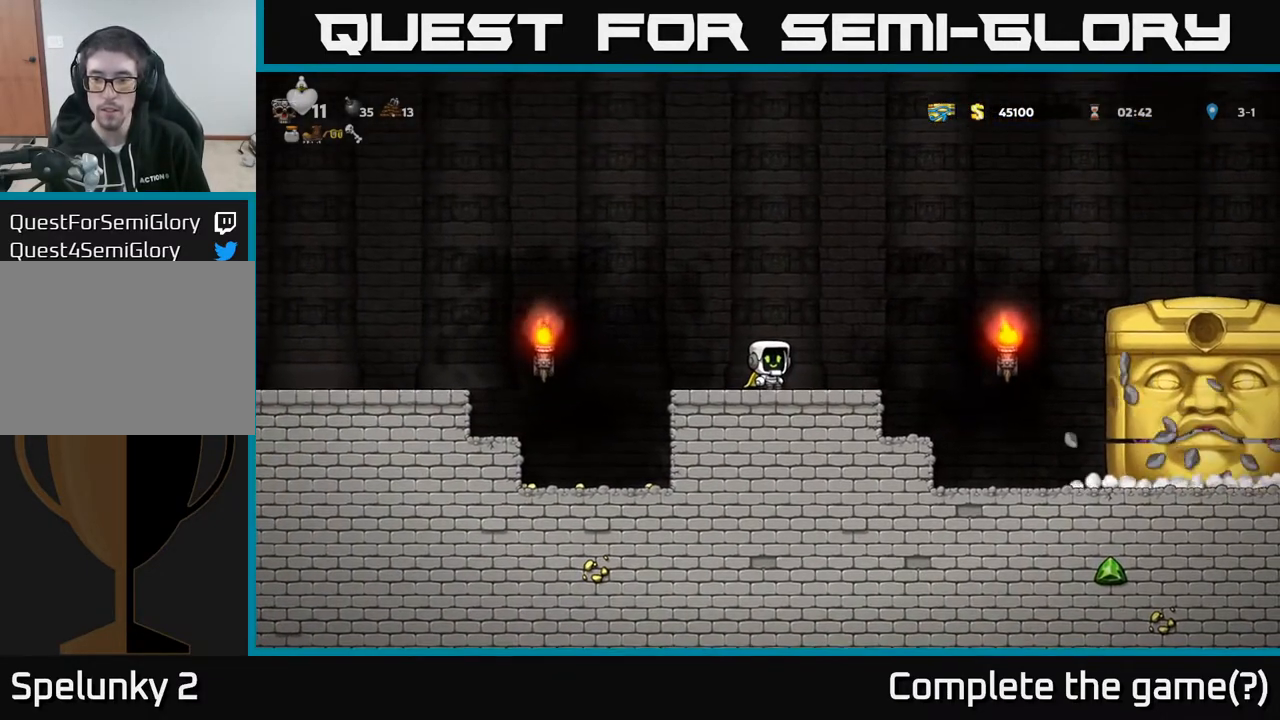
{"buttons": [], "left_stick": "center", "right_stick": "center", "events": []}
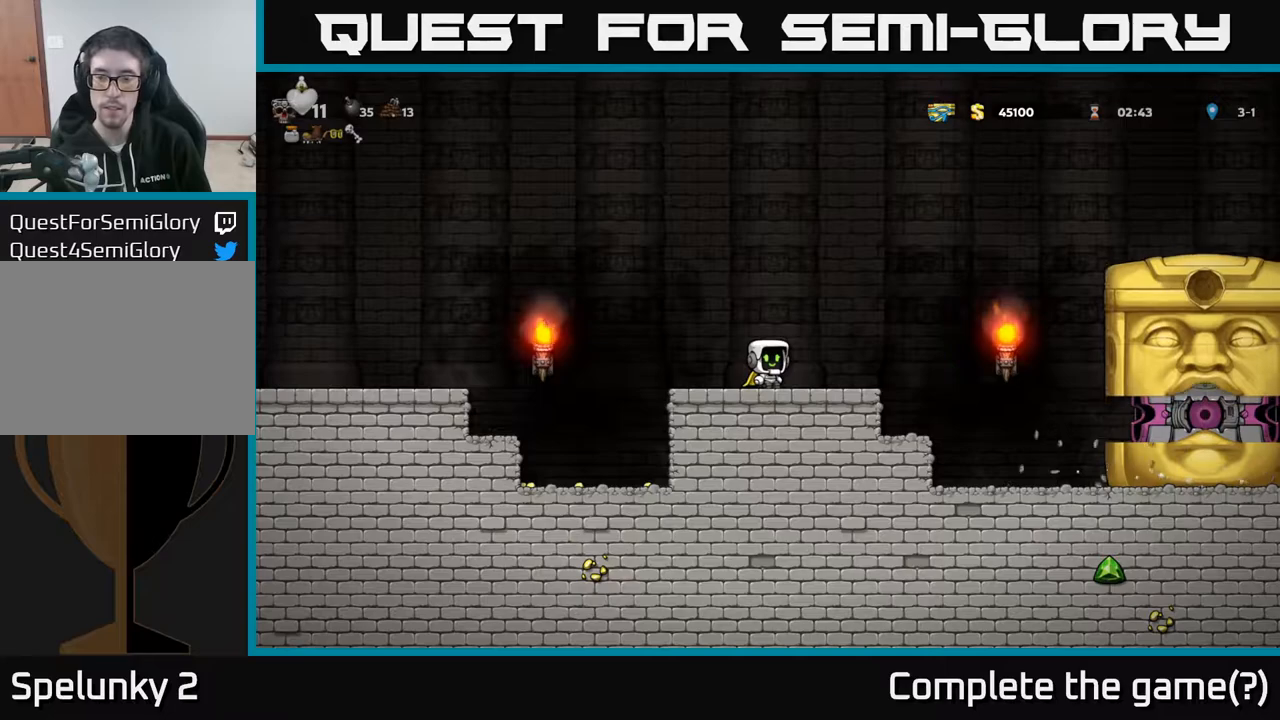
{"buttons": [], "left_stick": "center", "right_stick": "center", "events": [[33, "DPAD_RIGHT", "down"], [133, "DPAD_RIGHT", "up"]]}
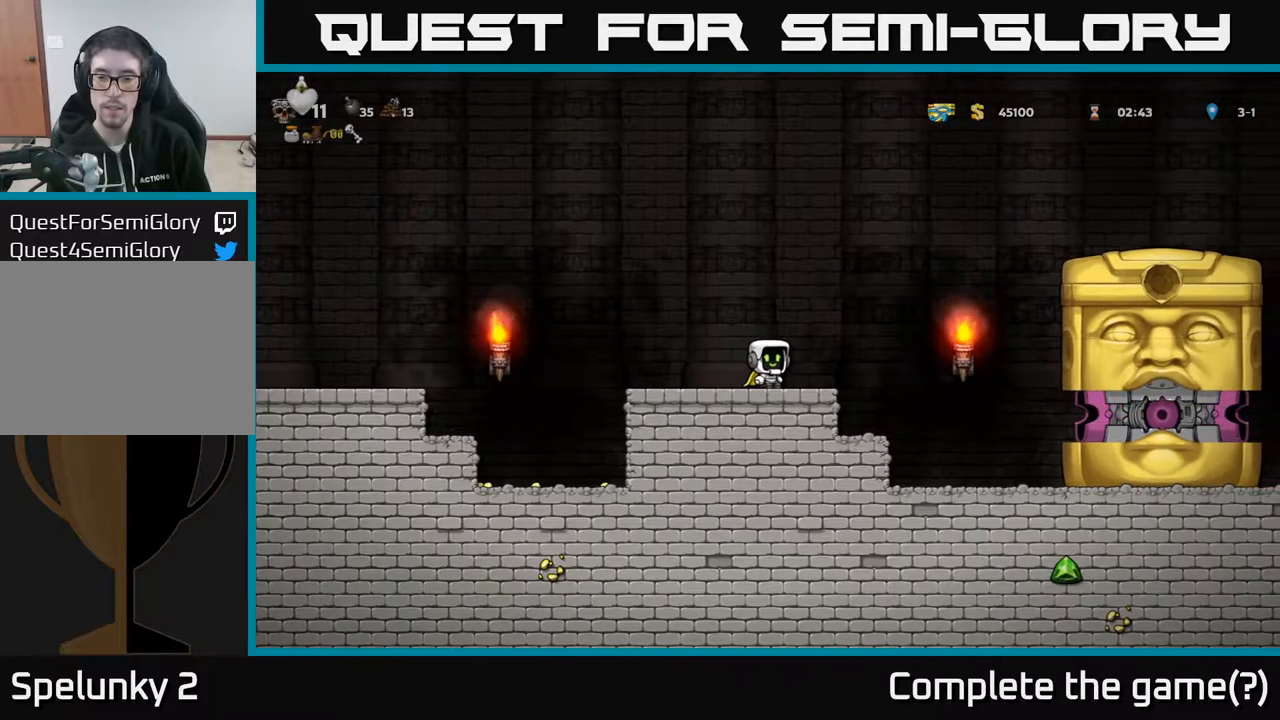
{"buttons": [], "left_stick": "center", "right_stick": "center", "events": []}
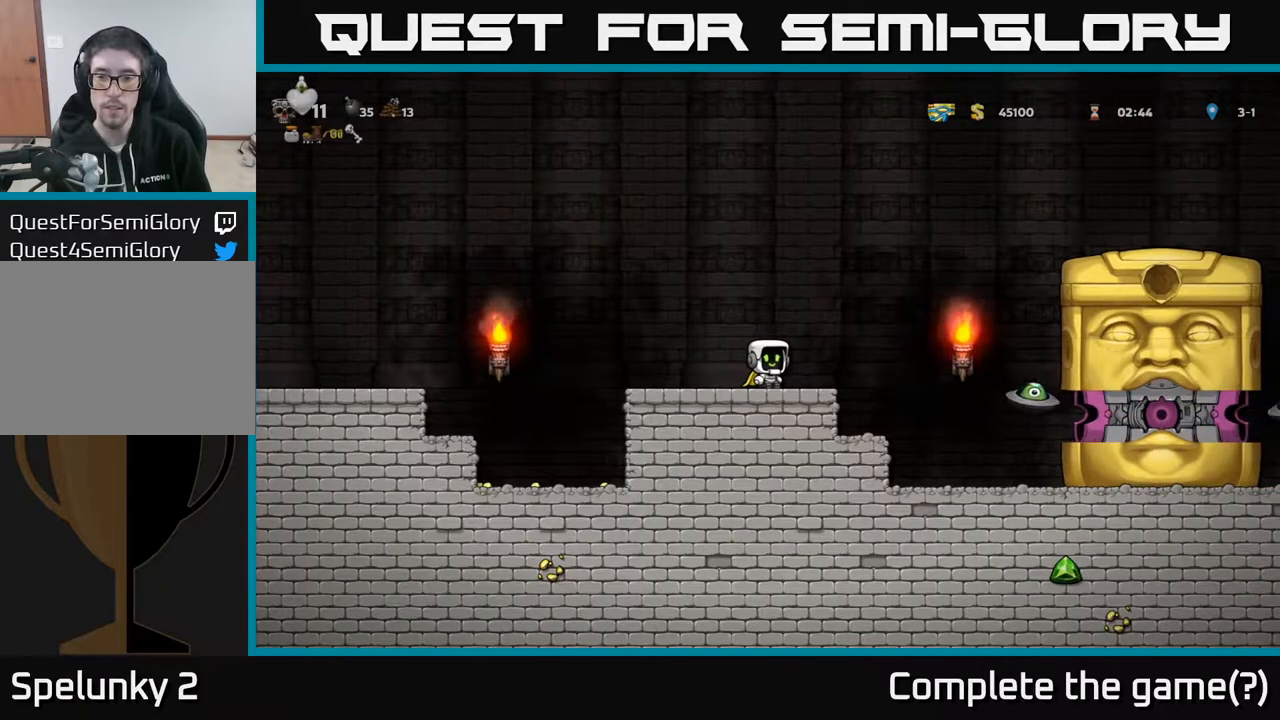
{"buttons": ["DPAD_RIGHT"], "left_stick": "center", "right_stick": "center", "events": [[433, "DPAD_RIGHT", "down"]]}
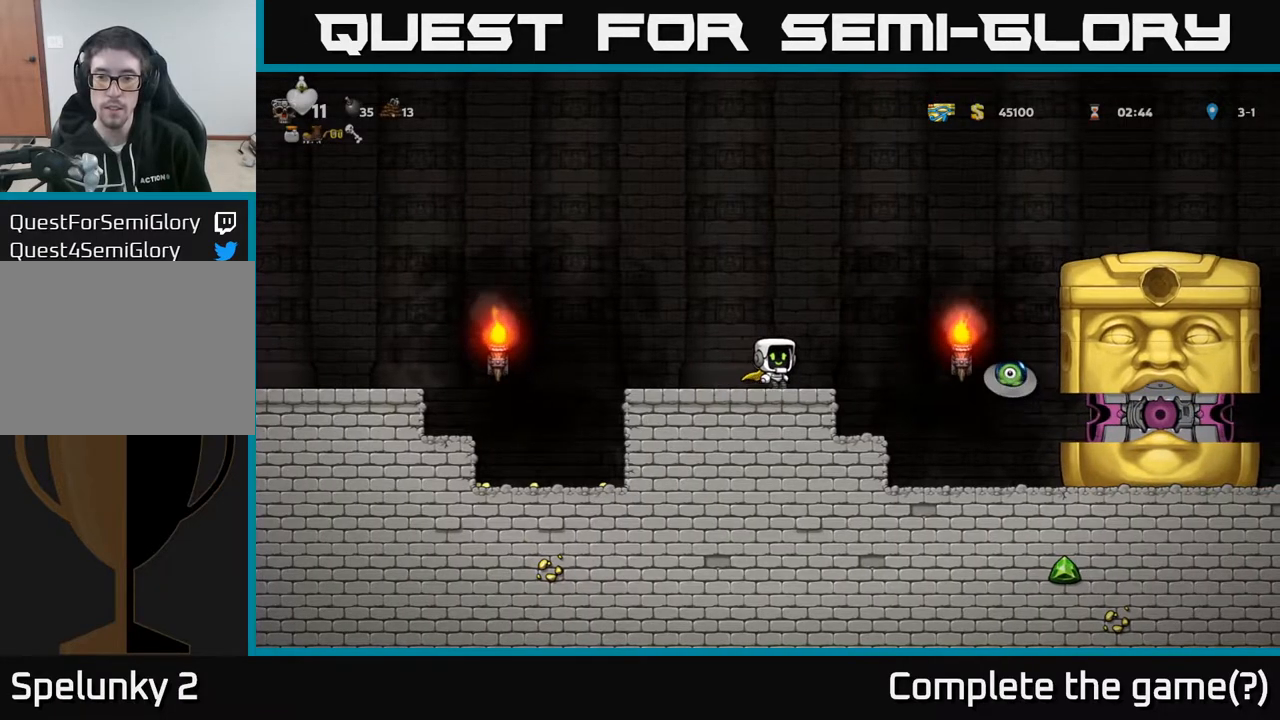
{"buttons": ["A", "DPAD_LEFT"], "left_stick": "center", "right_stick": "center", "events": [[17, "A", "down"], [167, "A", "up"], [250, "X", "down"], [317, "DPAD_RIGHT", "up"], [317, "X", "up"], [367, "DPAD_LEFT", "down"], [400, "A", "down"]]}
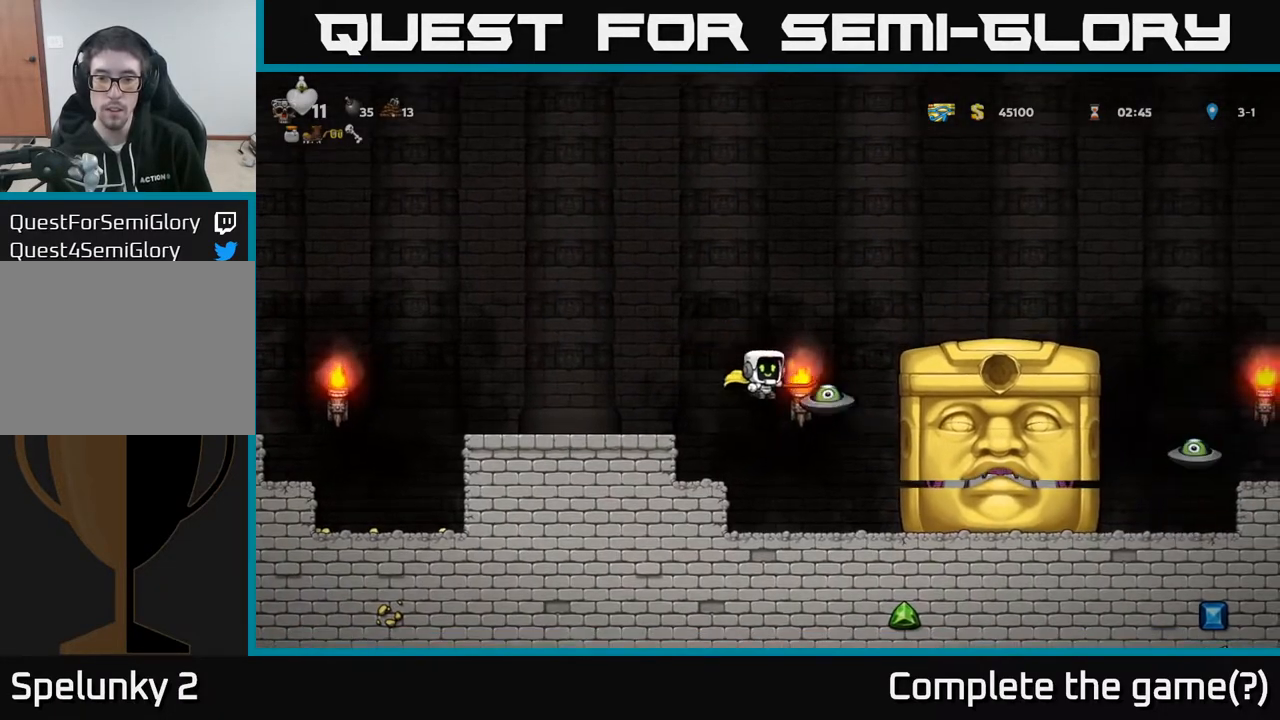
{"buttons": ["DPAD_RIGHT"], "left_stick": "center", "right_stick": "center", "events": [[267, "A", "up"], [450, "DPAD_LEFT", "up"], [500, "DPAD_RIGHT", "down"]]}
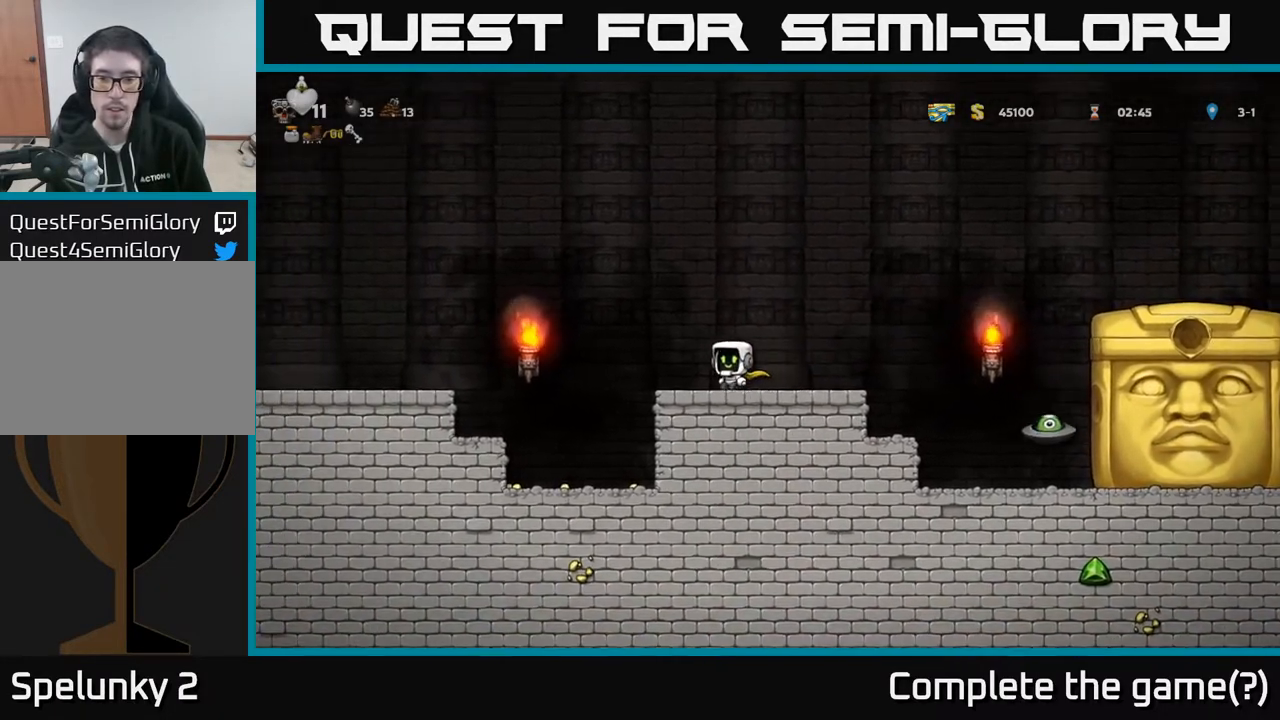
{"buttons": [], "left_stick": "center", "right_stick": "center", "events": [[100, "DPAD_RIGHT", "up"]]}